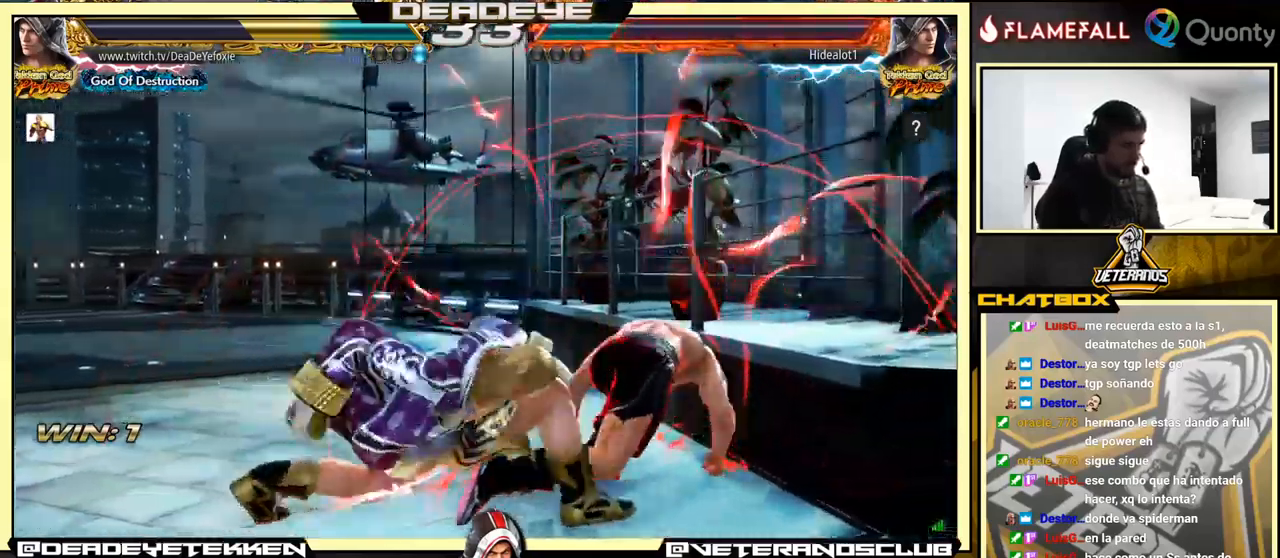
Gameplay with a controller (arcade stick); each line is a JSON object with the inputs held at the frame after it. "events" lists button and stick changes between this image and that frame as [ms after this image, input, new state], when the widget could be followed in between. Not read: L3 R3.
{"buttons": [], "left_stick": "center", "events": [[366, "left_stick", "center"]]}
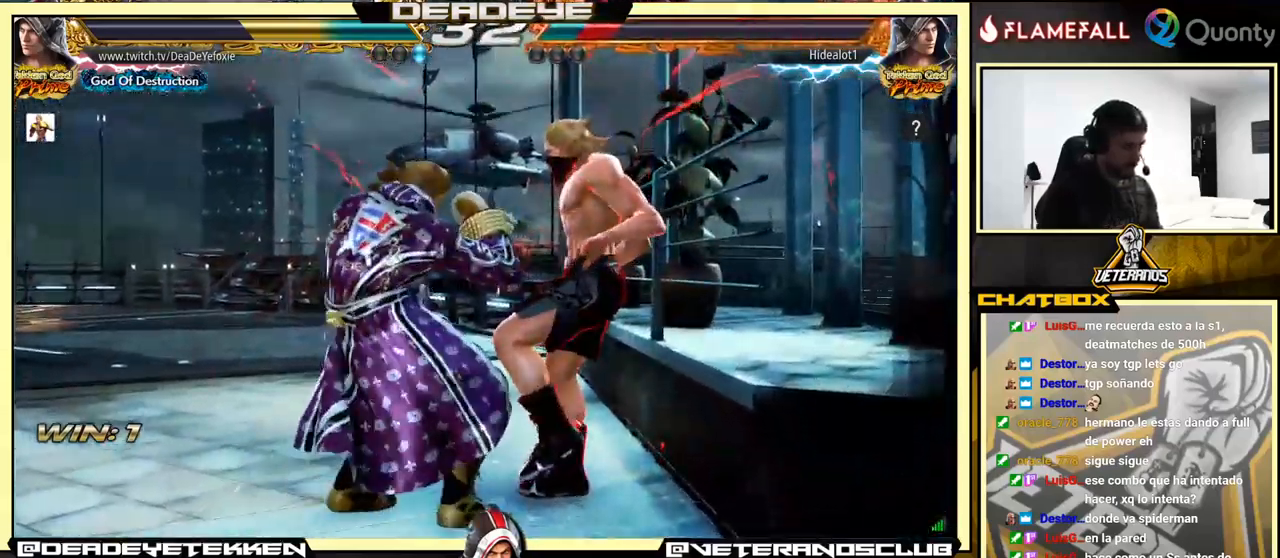
{"buttons": [], "left_stick": "center", "events": [[66, "CROSS", "down"], [166, "CROSS", "up"], [183, "SQUARE", "down"], [266, "SQUARE", "up"], [300, "SQUARE", "down"], [350, "SQUARE", "up"], [416, "SQUARE", "down"], [466, "SQUARE", "up"]]}
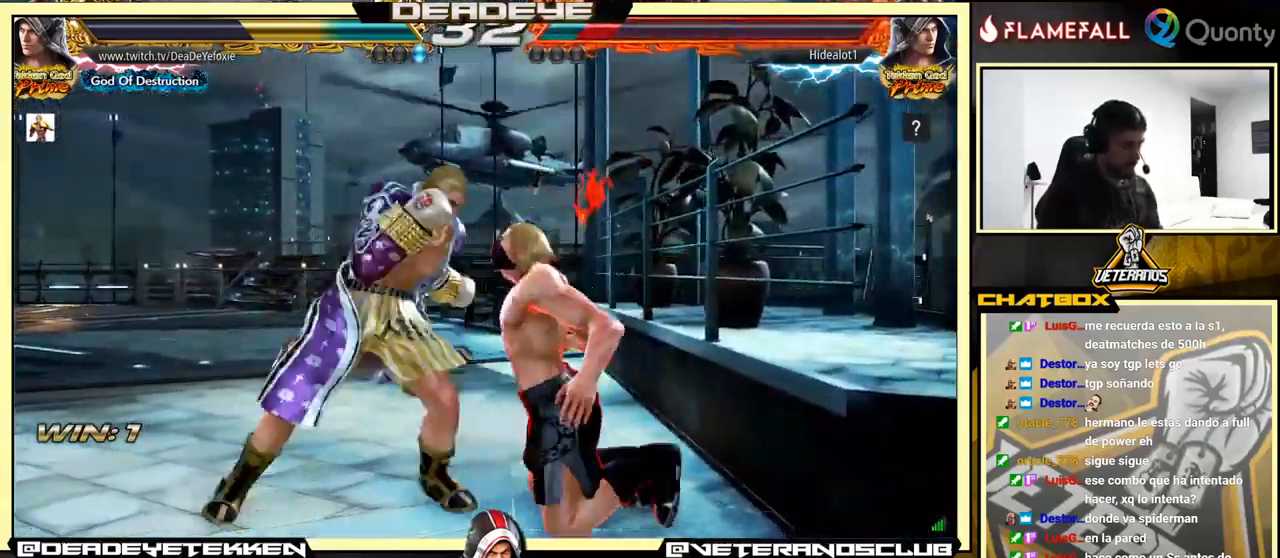
{"buttons": [], "left_stick": "center", "events": [[33, "SQUARE", "down"], [83, "SQUARE", "up"], [100, "SQUARE", "down"], [216, "SQUARE", "up"]]}
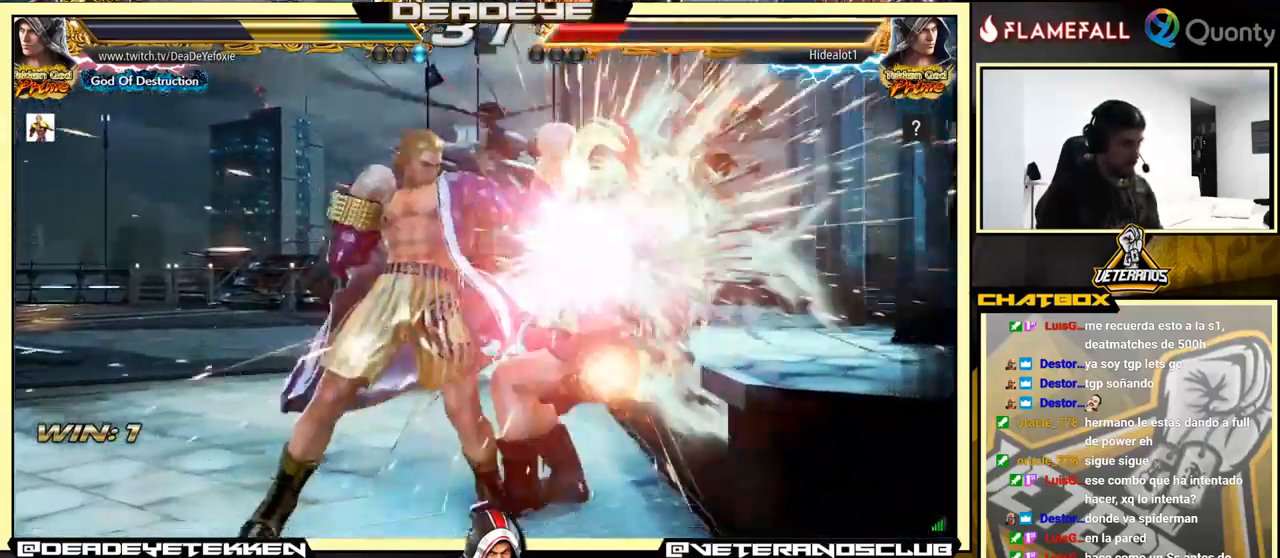
{"buttons": [], "left_stick": "down-right", "events": [[33, "left_stick", "down-right"], [66, "R1", "down"], [133, "R1", "up"], [200, "R1", "down"], [216, "R1", "up"], [266, "R1", "down"], [350, "R1", "up"]]}
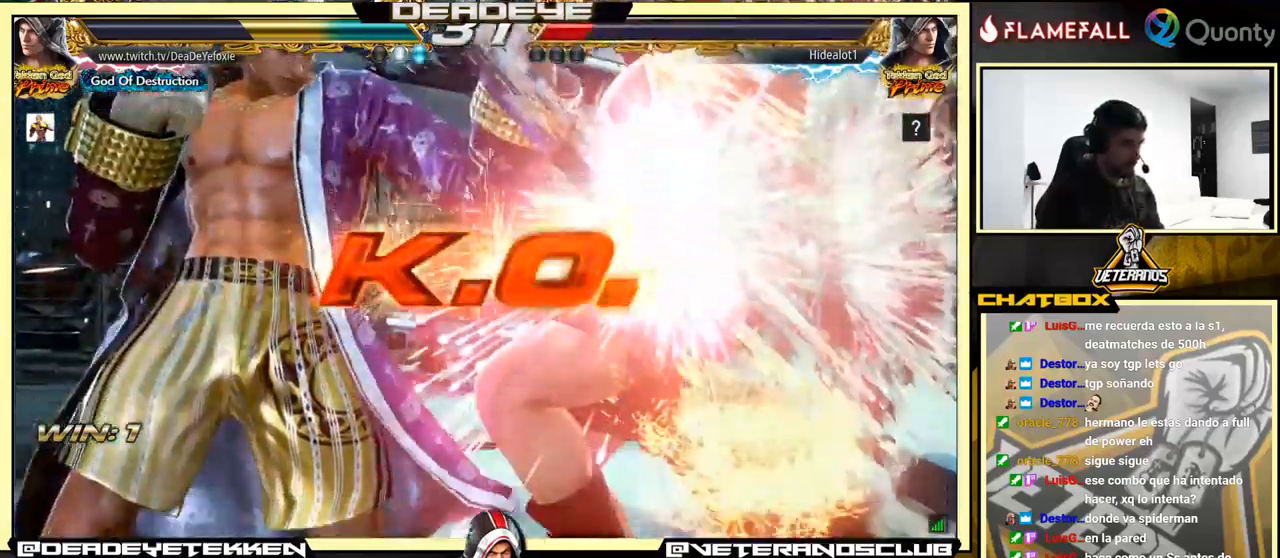
{"buttons": [], "left_stick": "center", "events": [[266, "left_stick", "center"]]}
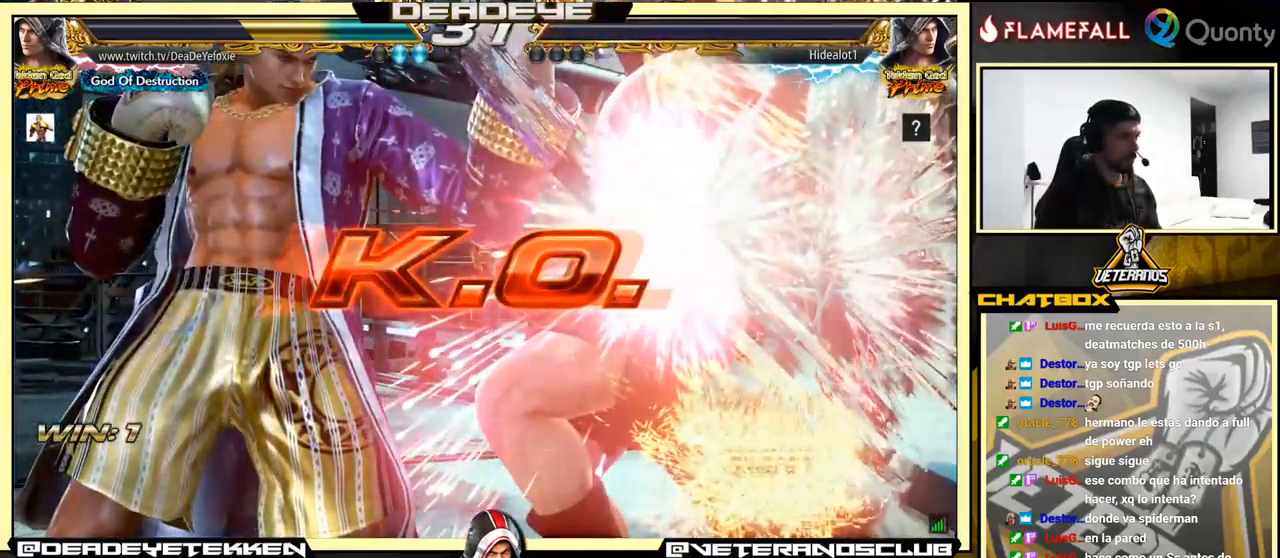
{"buttons": ["R1"], "left_stick": "down-right", "events": [[133, "left_stick", "down-right"], [216, "R1", "down"], [300, "R1", "up"], [383, "R1", "down"], [433, "R1", "up"], [467, "R1", "down"]]}
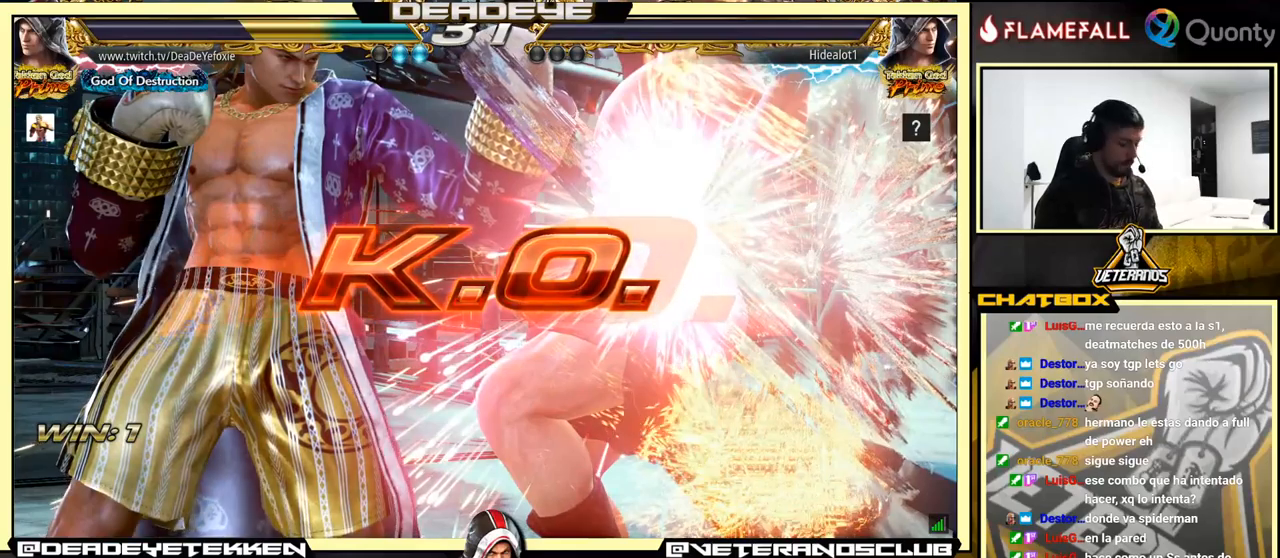
{"buttons": [], "left_stick": "down-right", "events": [[83, "R1", "up"], [167, "R1", "down"], [217, "R1", "up"], [300, "R1", "down"], [350, "R1", "up"], [417, "R1", "down"], [467, "R1", "up"]]}
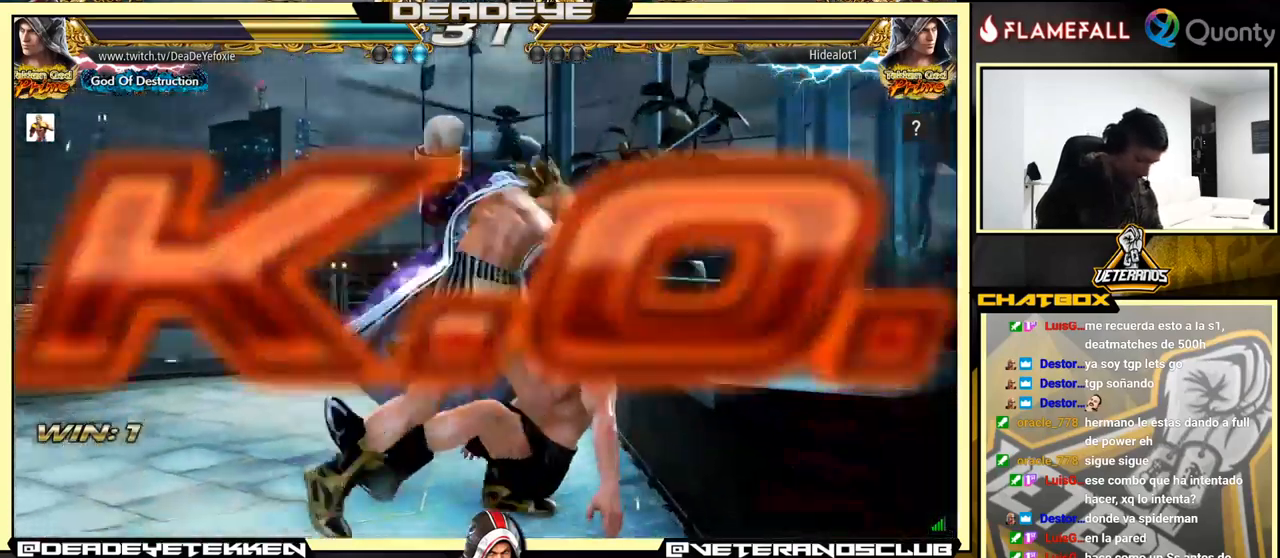
{"buttons": [], "left_stick": "center", "events": [[17, "R1", "down"], [133, "R1", "up"], [467, "left_stick", "center"]]}
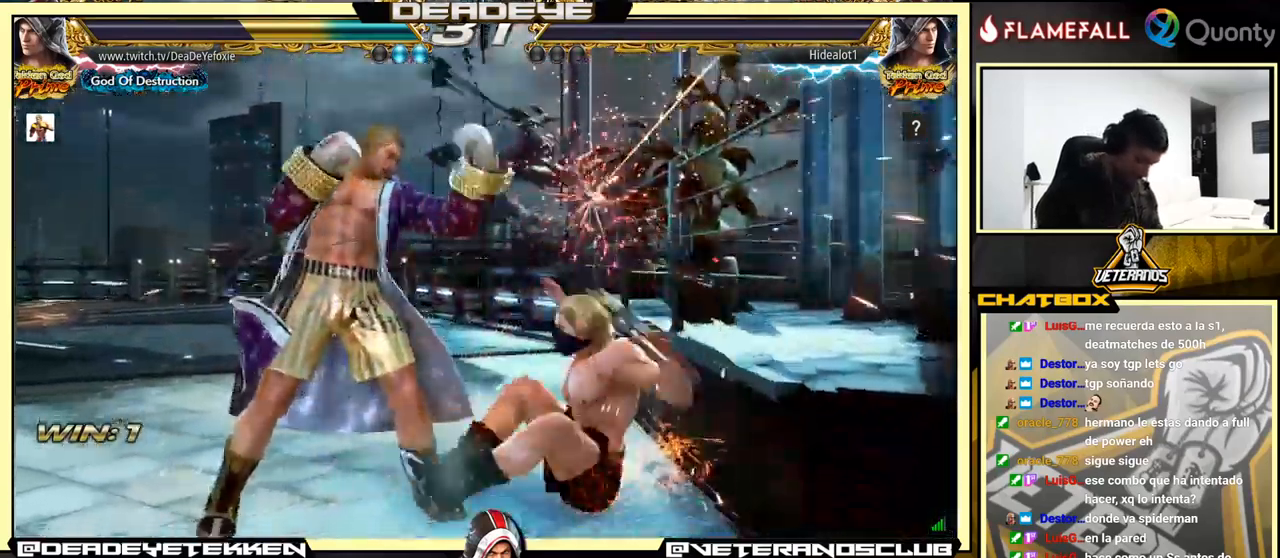
{"buttons": [], "left_stick": "center", "events": []}
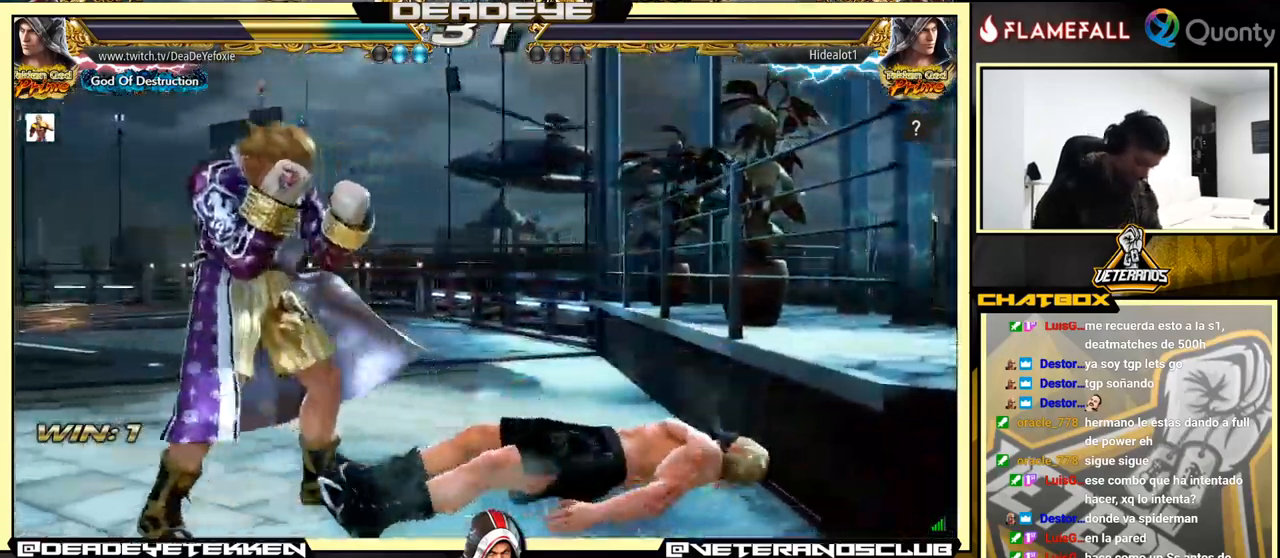
{"buttons": [], "left_stick": "center", "events": []}
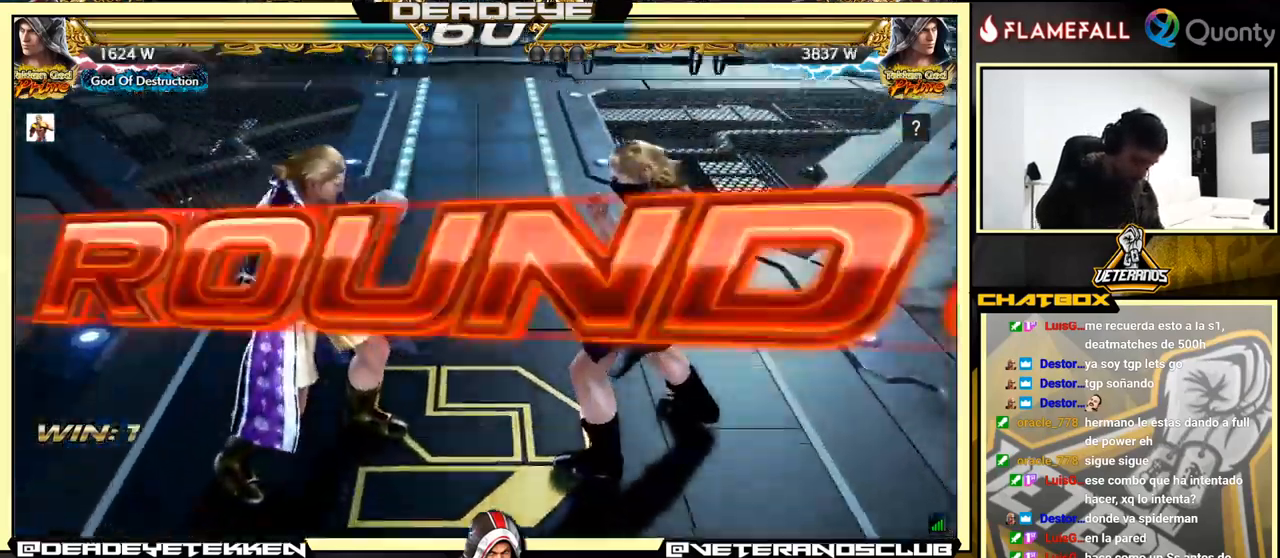
{"buttons": [], "left_stick": "center", "events": []}
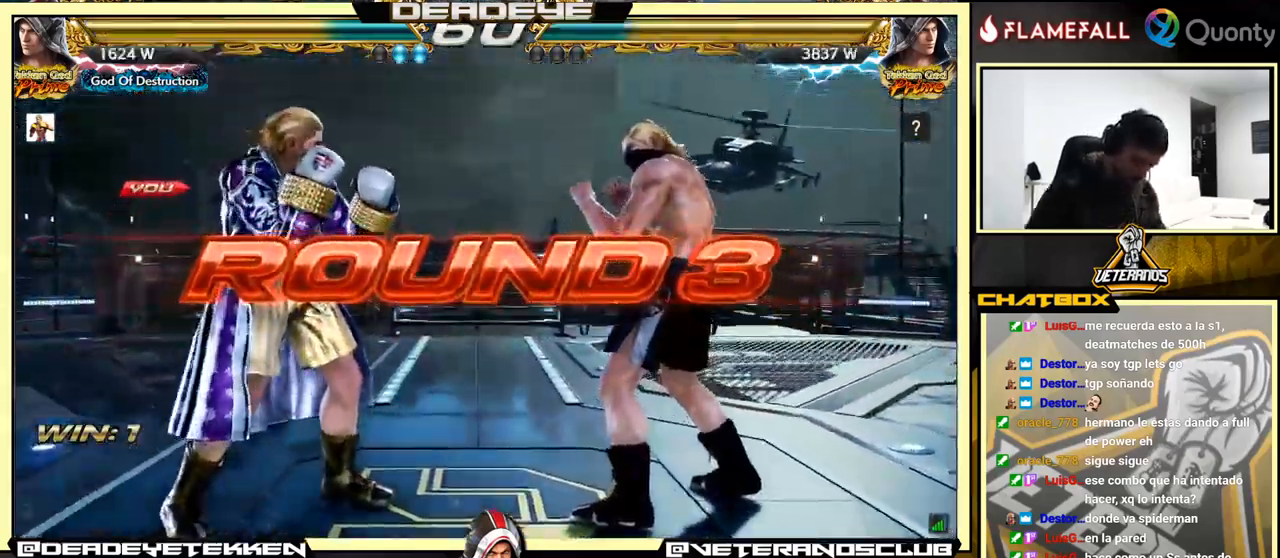
{"buttons": [], "left_stick": "center", "events": []}
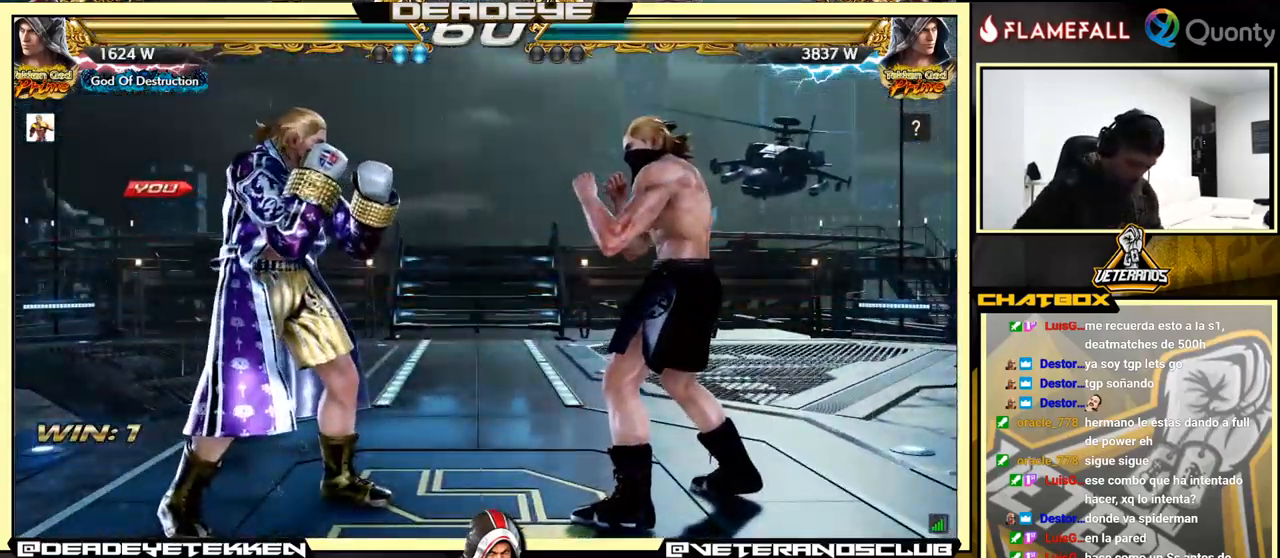
{"buttons": [], "left_stick": "center", "events": []}
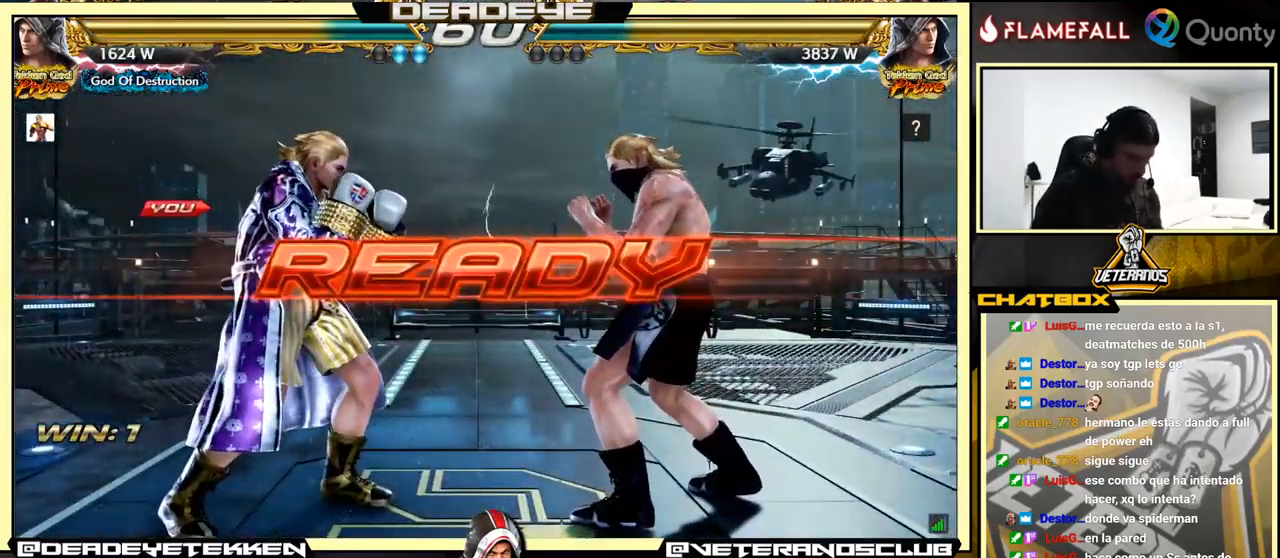
{"buttons": [], "left_stick": "center", "events": []}
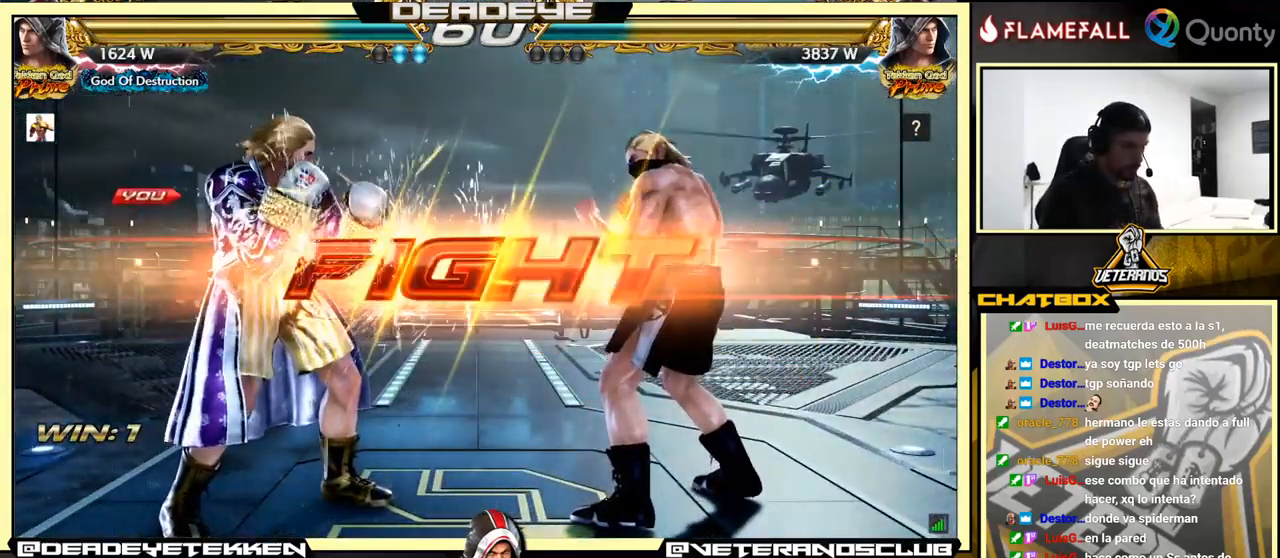
{"buttons": [], "left_stick": "left", "events": [[317, "left_stick", "left"], [400, "left_stick", "center"], [500, "left_stick", "left"]]}
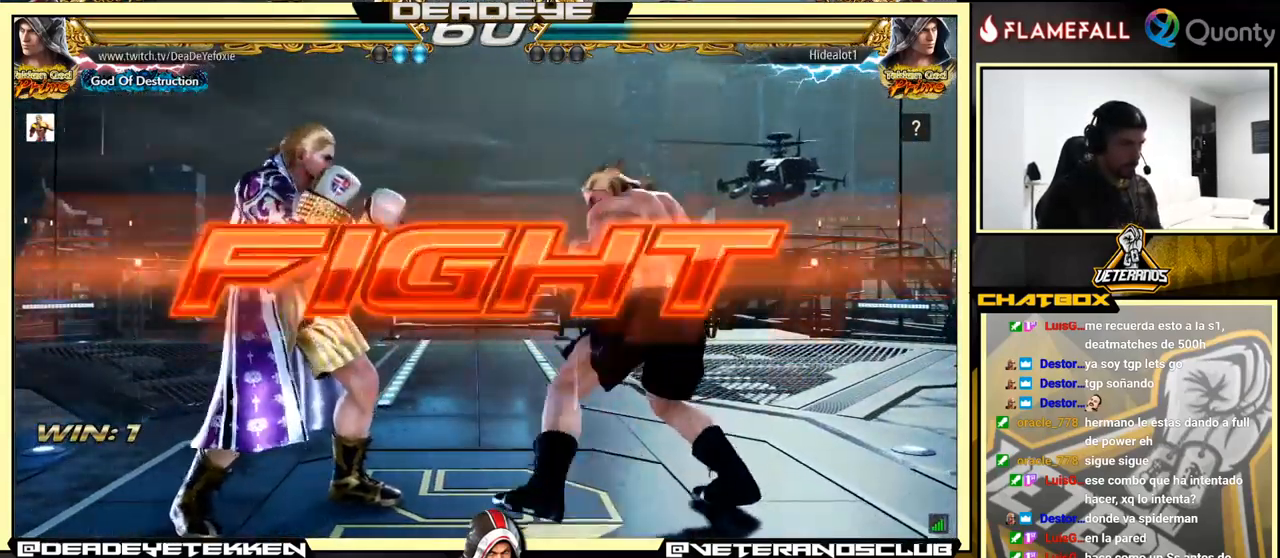
{"buttons": [], "left_stick": "left", "events": [[167, "left_stick", "down-left"], [267, "left_stick", "left"]]}
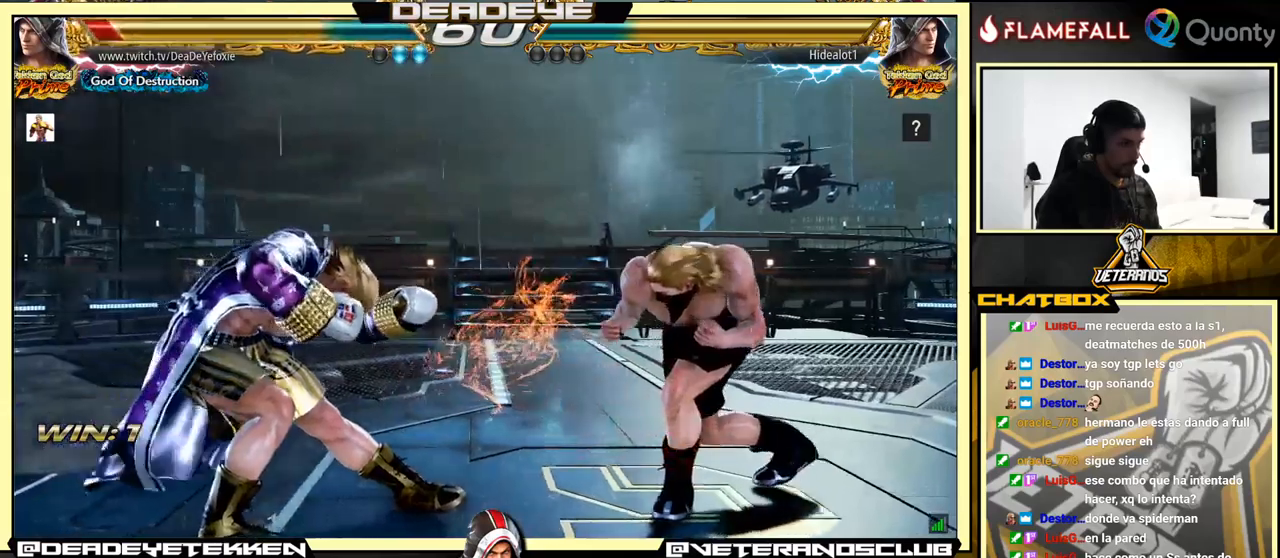
{"buttons": [], "left_stick": "down-right", "events": [[150, "left_stick", "down-right"], [184, "TRIANGLE", "down"], [300, "TRIANGLE", "up"], [317, "CROSS", "down"], [484, "CROSS", "up"]]}
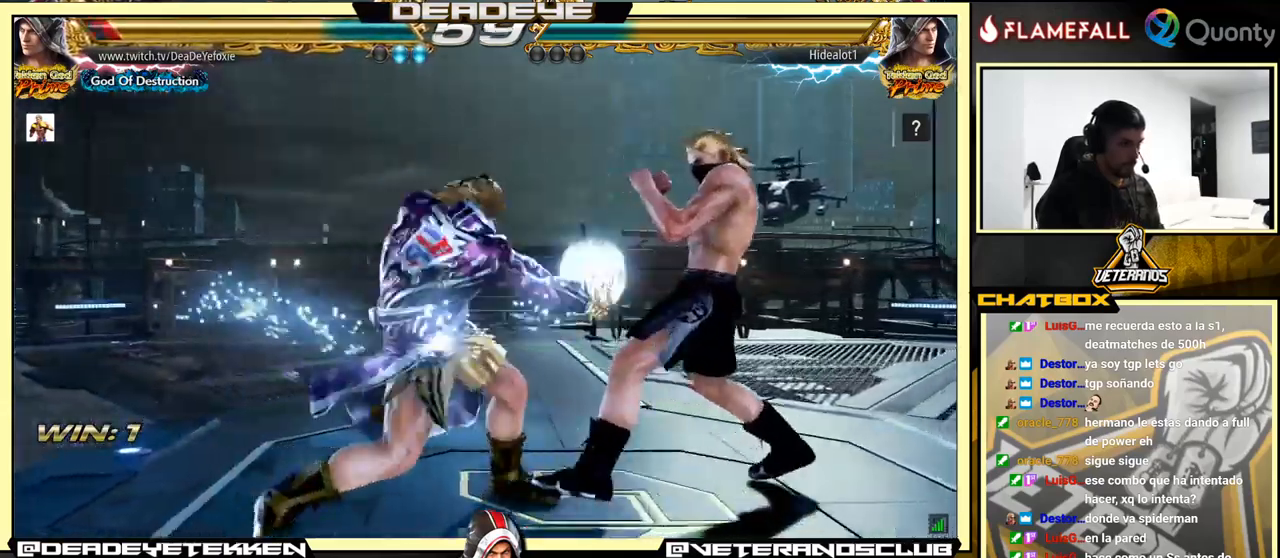
{"buttons": [], "left_stick": "center", "events": [[34, "left_stick", "down-left"], [484, "left_stick", "center"]]}
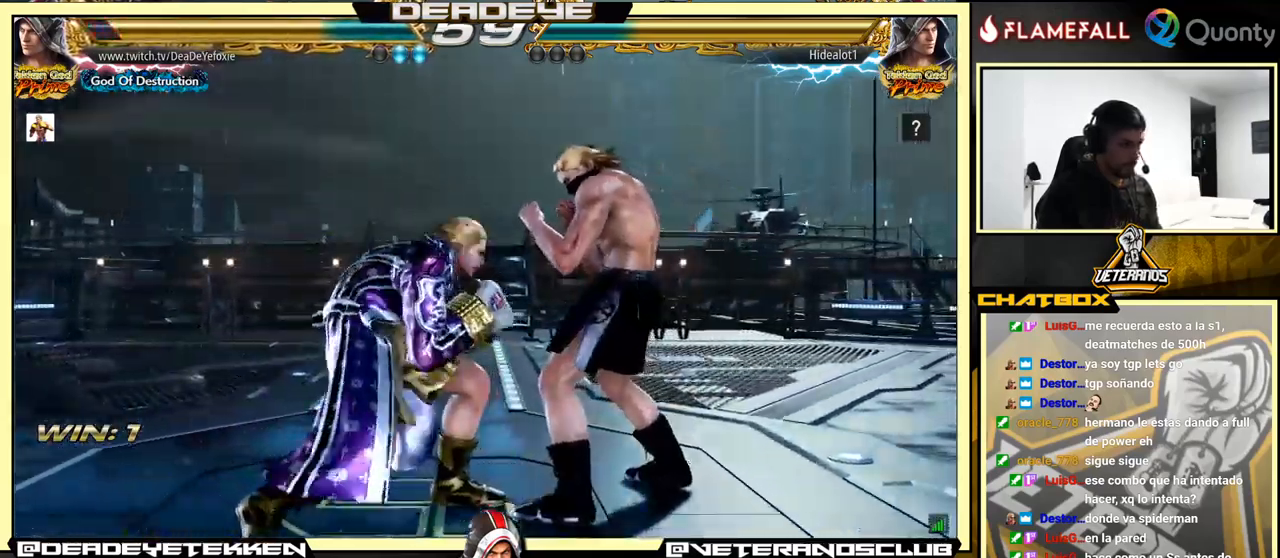
{"buttons": [], "left_stick": "left", "events": [[50, "left_stick", "left"], [200, "left_stick", "down-right"], [284, "left_stick", "left"], [350, "left_stick", "center"], [417, "left_stick", "left"]]}
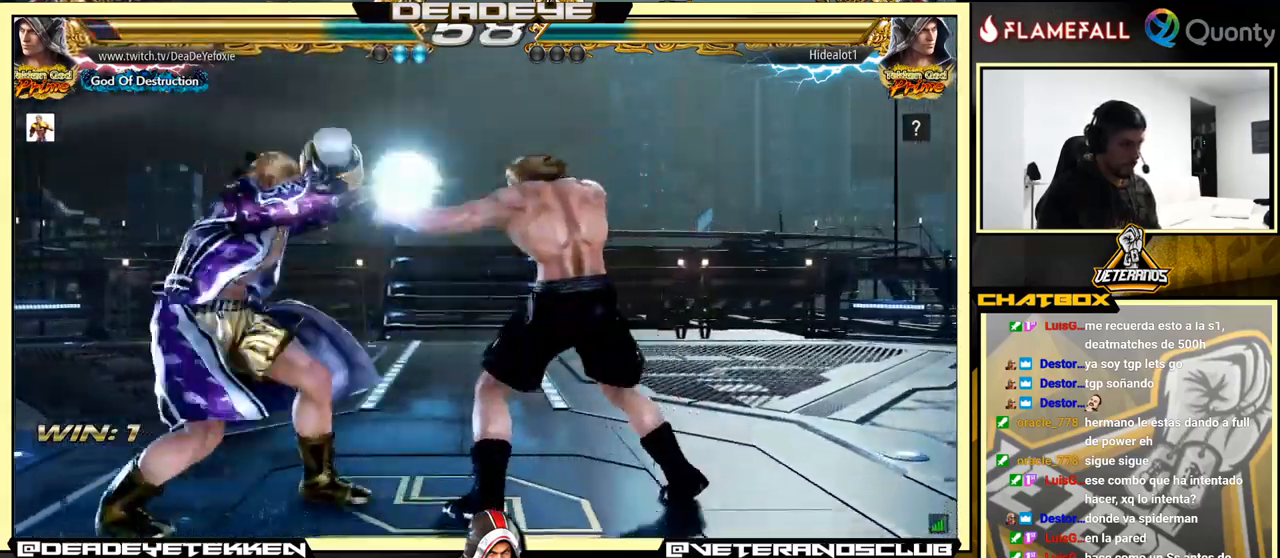
{"buttons": [], "left_stick": "center", "events": [[400, "left_stick", "center"]]}
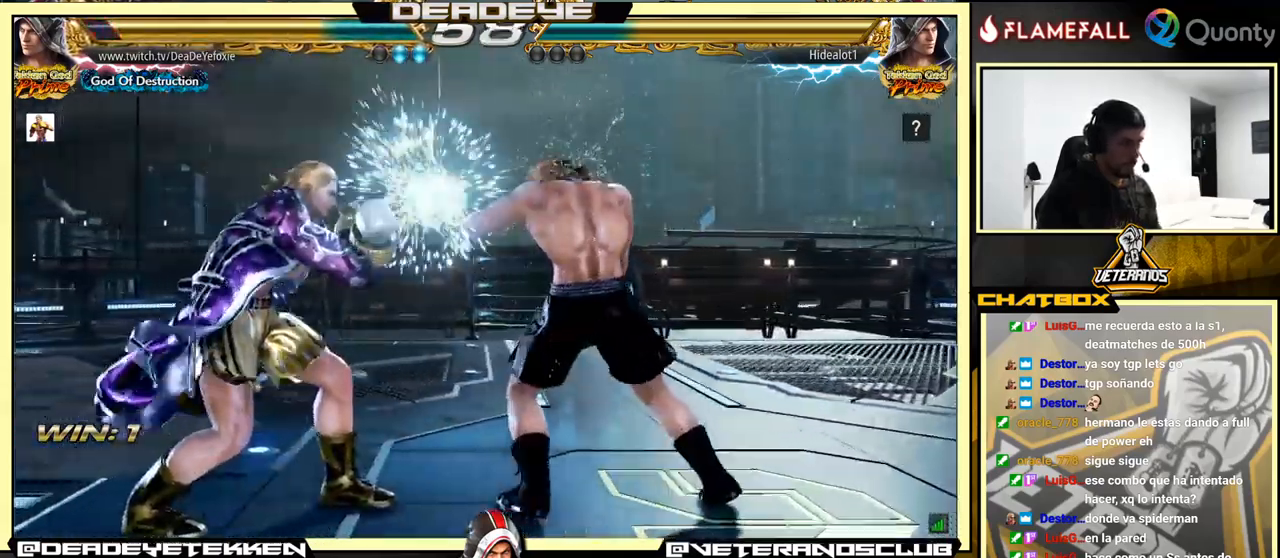
{"buttons": [], "left_stick": "left", "events": [[300, "left_stick", "right"], [384, "left_stick", "left"]]}
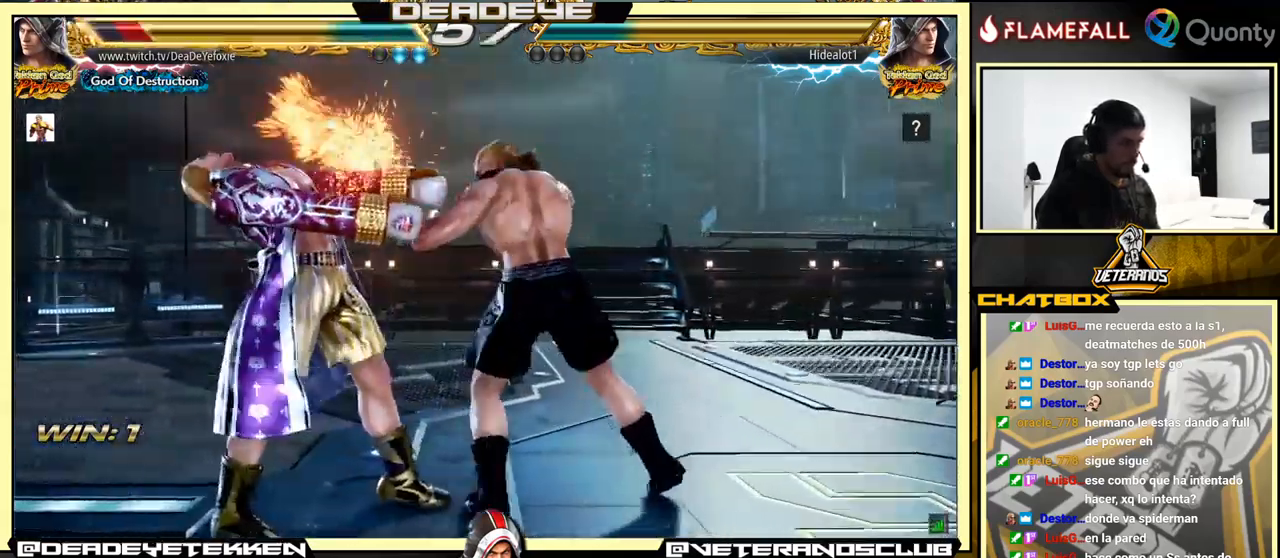
{"buttons": [], "left_stick": "left", "events": [[184, "left_stick", "center"], [250, "left_stick", "left"], [400, "left_stick", "center"], [450, "left_stick", "left"]]}
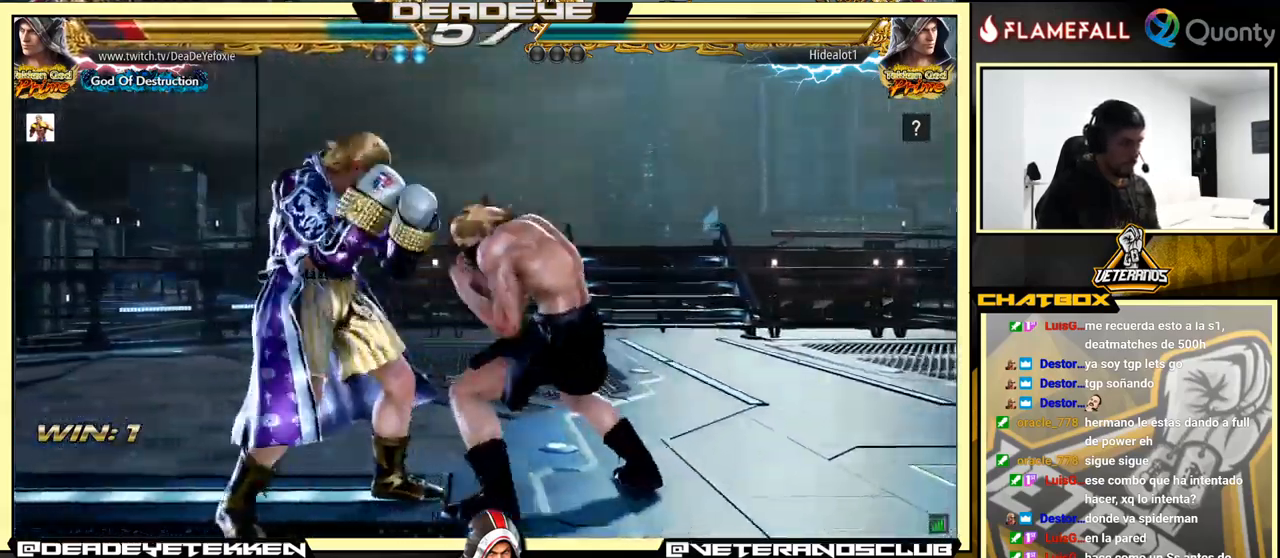
{"buttons": [], "left_stick": "center", "events": [[450, "left_stick", "center"]]}
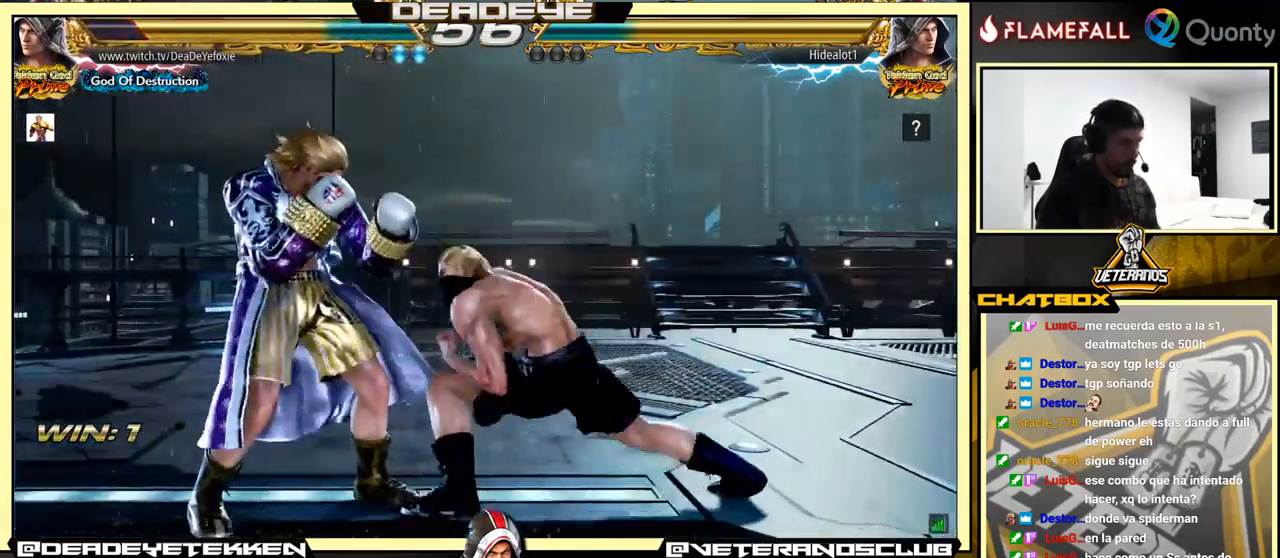
{"buttons": [], "left_stick": "left", "events": [[17, "left_stick", "left"], [117, "CIRCLE", "down"], [200, "CIRCLE", "up"], [217, "TRIANGLE", "down"], [284, "TRIANGLE", "up"]]}
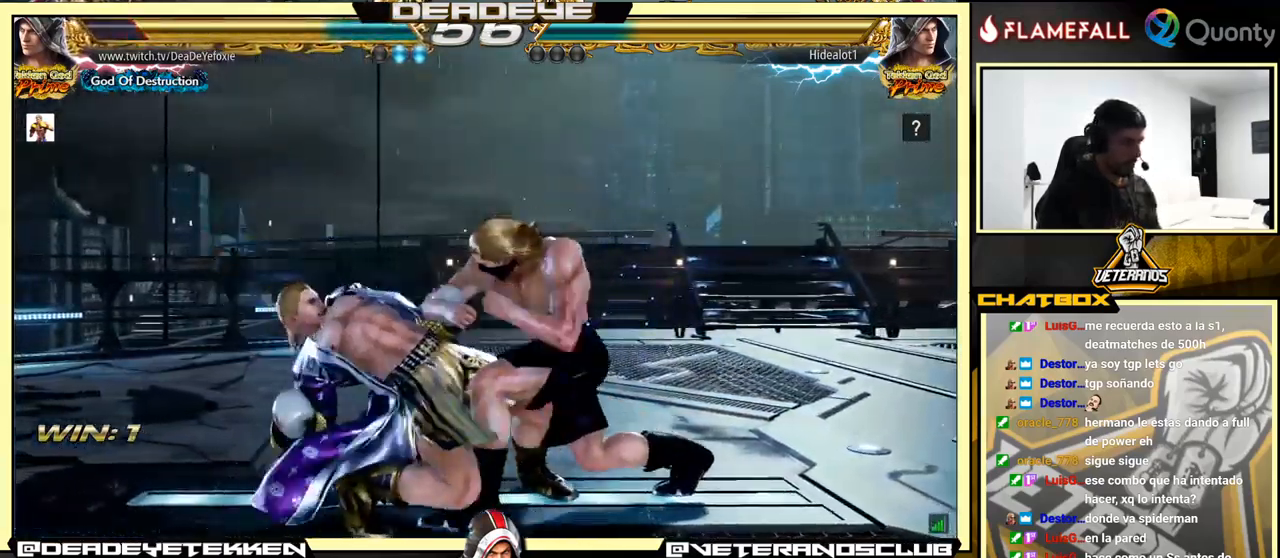
{"buttons": [], "left_stick": "left", "events": []}
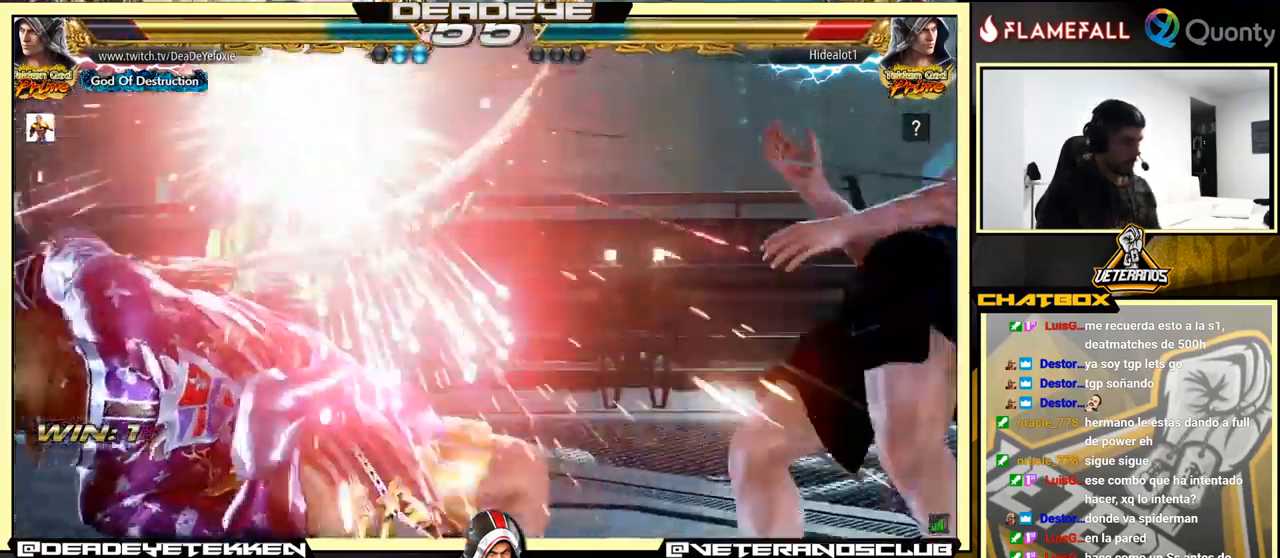
{"buttons": [], "left_stick": "down-right", "events": [[34, "left_stick", "center"], [500, "left_stick", "down-right"]]}
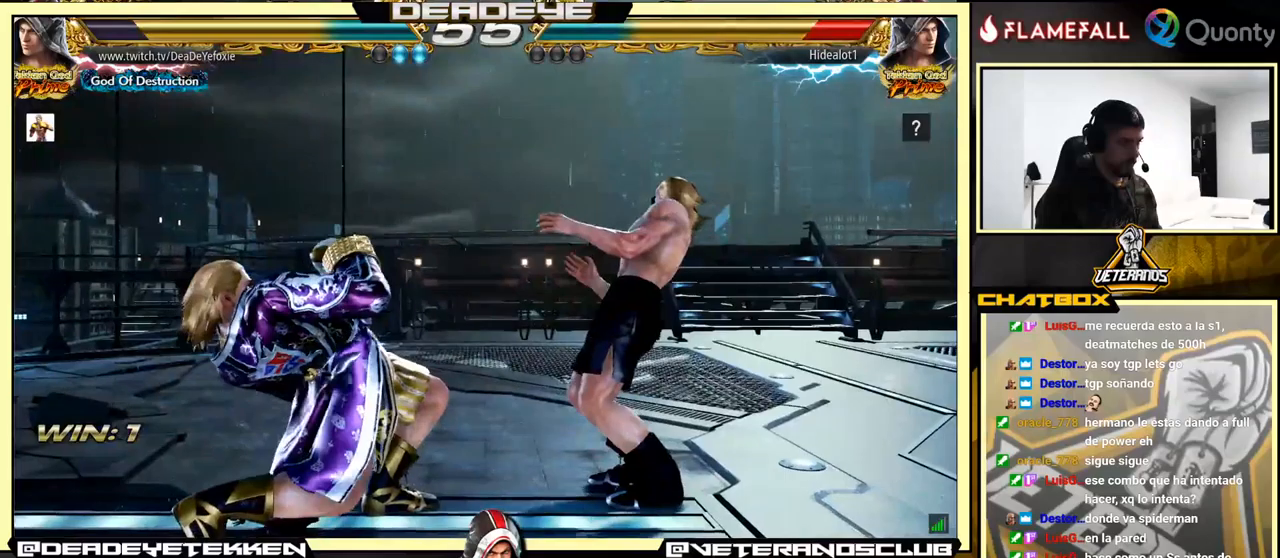
{"buttons": [], "left_stick": "left", "events": [[100, "SQUARE", "down"], [150, "SQUARE", "up"], [183, "TRIANGLE", "down"], [266, "TRIANGLE", "up"], [283, "SQUARE", "down"], [333, "SQUARE", "up"], [383, "SQUARE", "down"], [383, "left_stick", "left"], [483, "SQUARE", "up"]]}
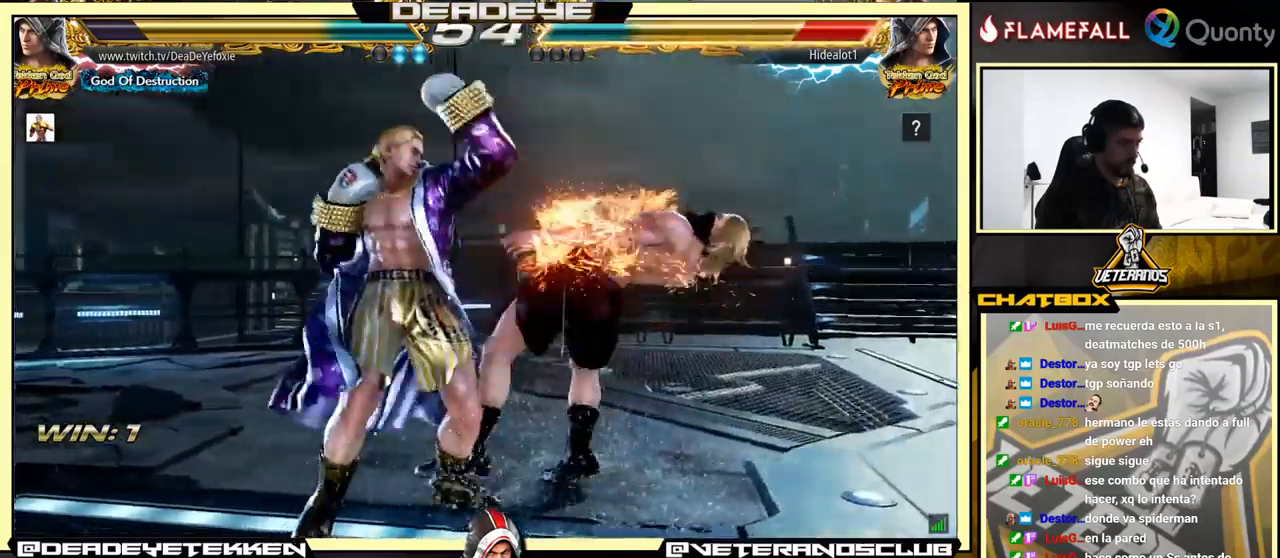
{"buttons": [], "left_stick": "left", "events": [[50, "SQUARE", "down"], [66, "SQUARE", "up"], [166, "SQUARE", "down"], [266, "SQUARE", "up"]]}
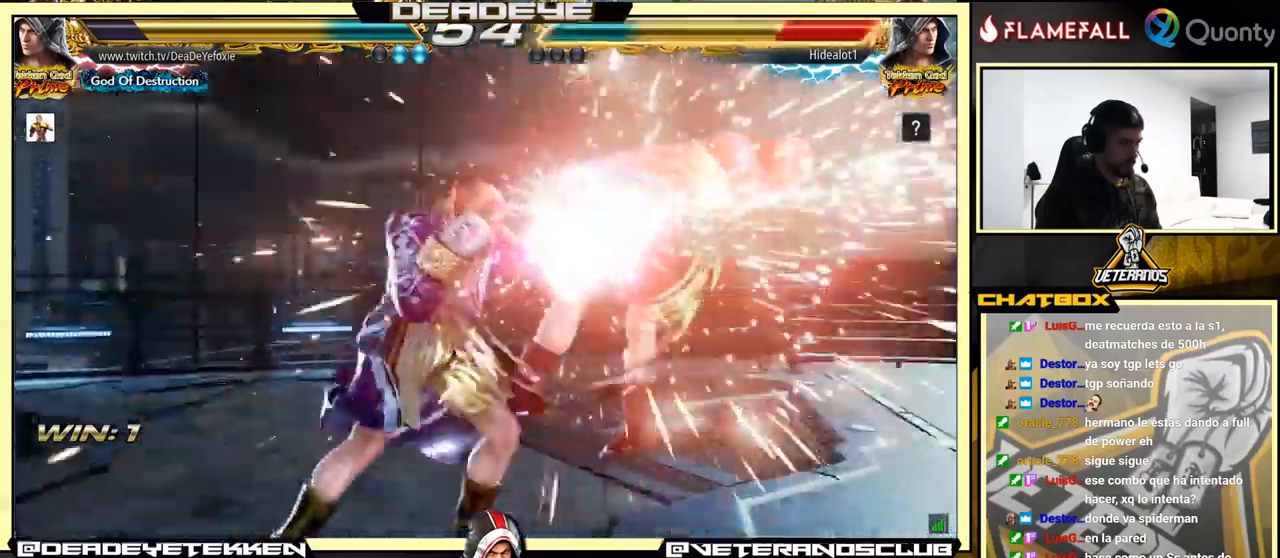
{"buttons": [], "left_stick": "center", "events": [[66, "SQUARE", "down"], [200, "SQUARE", "up"], [500, "left_stick", "center"]]}